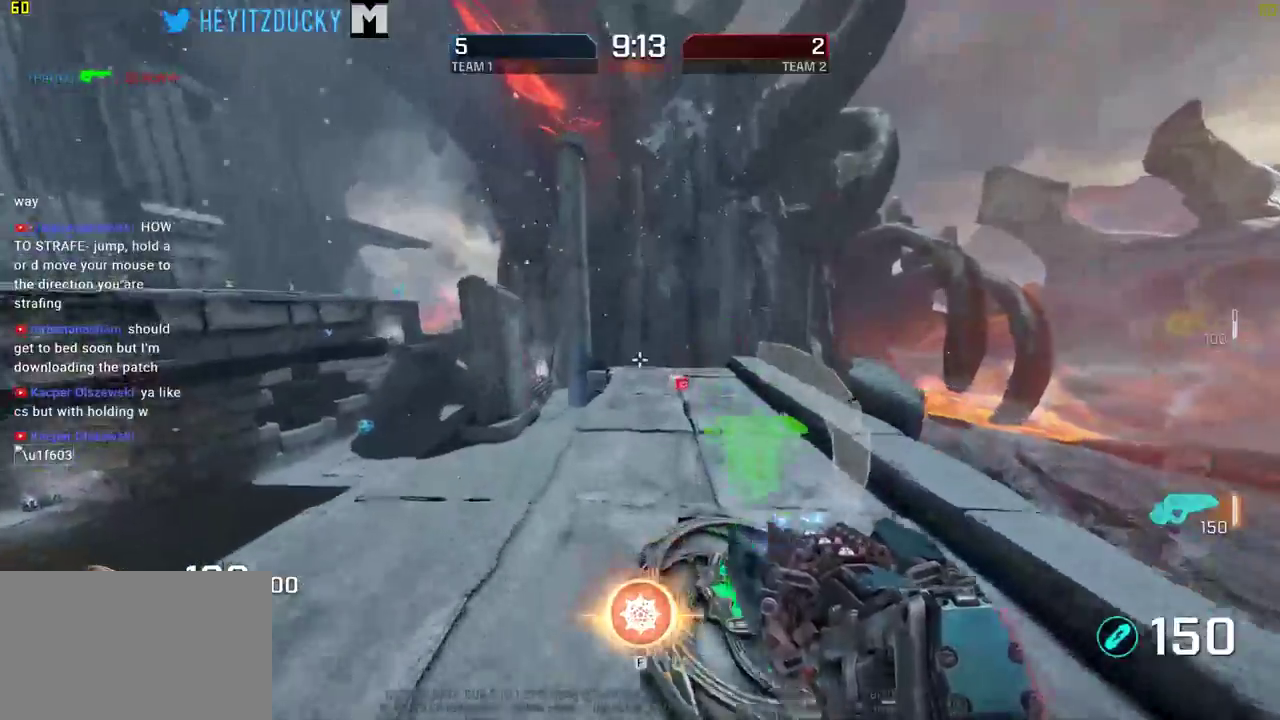
Gameplay with keyboard and mouse; each line is a JSON object with the keys and mouse buttons held at the frame after it. "events" lists presses ("down") and releases ("up") of "1", "2", "3", "4", "5", "a", "alt", "c", "ctrl", "d", "e", "f", "q", "r", "s", "shift", "space", "tab", "v", "w", "x", "z", "mouse_left", "mouse_middle", "mouse_right", "mouse_wheel_up" and "mouse_wheel_down" between this image and that frame as [ms after this image, input, new state], when the widget could be followed in between. "mouse_left", "mouse_middle", "mouse_right", "mouse_wheel_up", "mouse_wheel_down" = the "left", "middle", "right", "wheel_up", "wheel_down" buttons of the "mouse" list. No other keys are recorded. Mouse movement is not recorded.
{"keys": ["space", "w"], "mouse": [], "events": []}
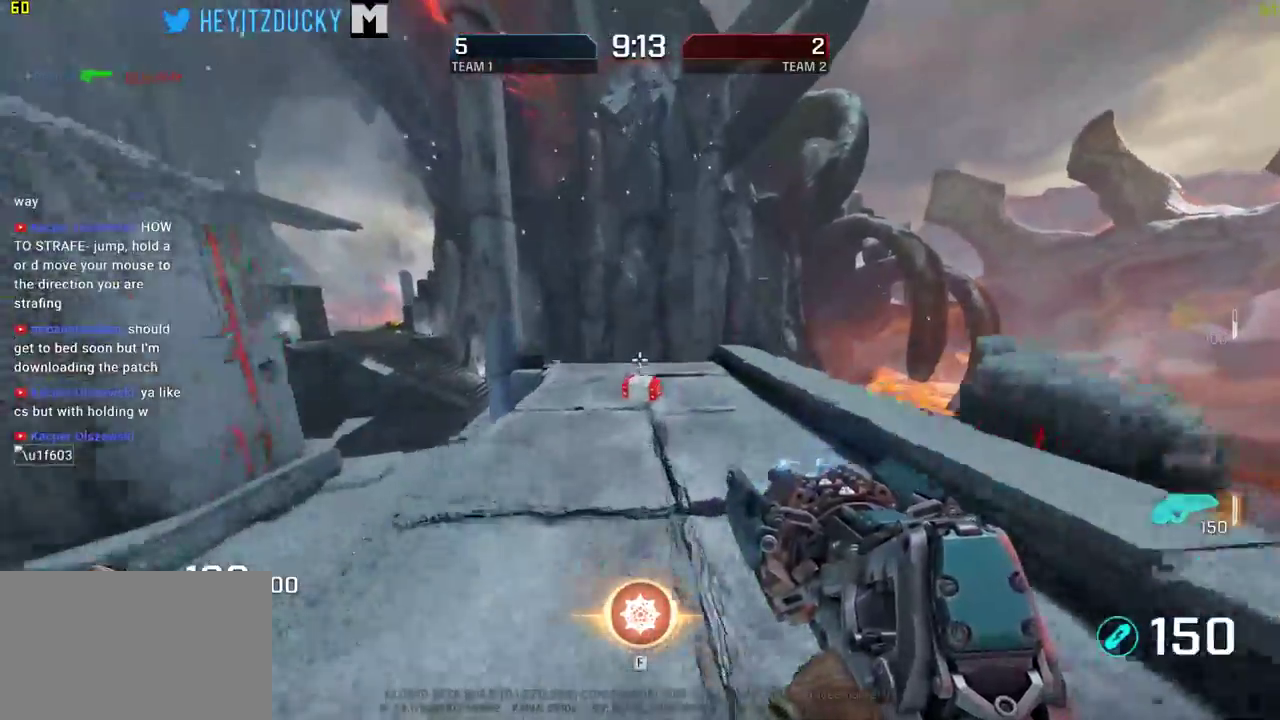
{"keys": ["a", "space", "w"], "mouse": [], "events": [[334, "a", "down"]]}
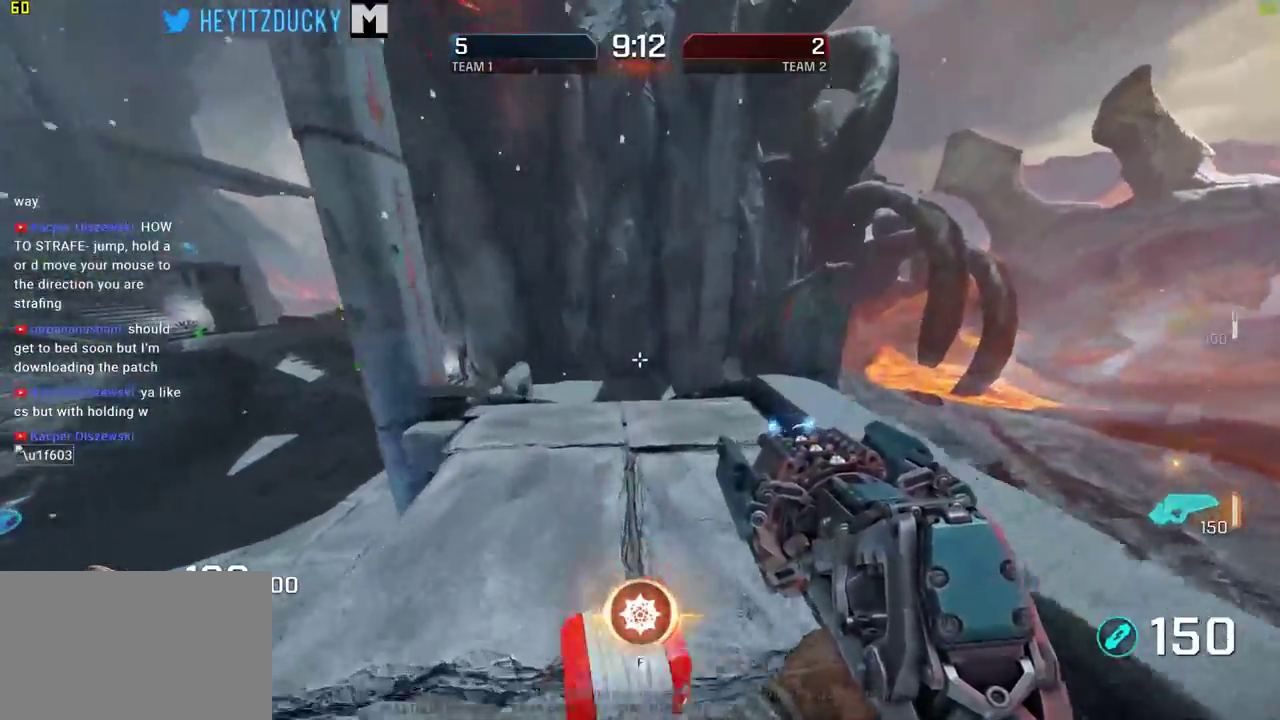
{"keys": ["a", "space"], "mouse": [], "events": [[400, "w", "up"]]}
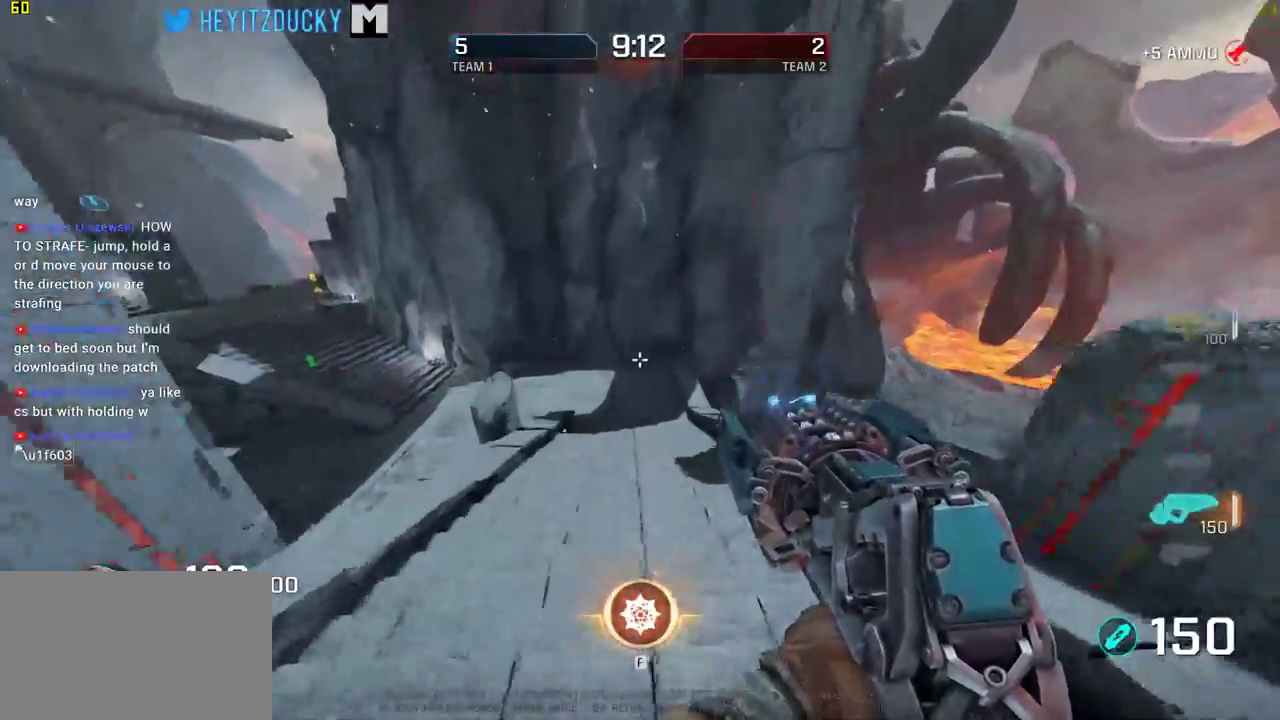
{"keys": ["a", "space"], "mouse": [], "events": []}
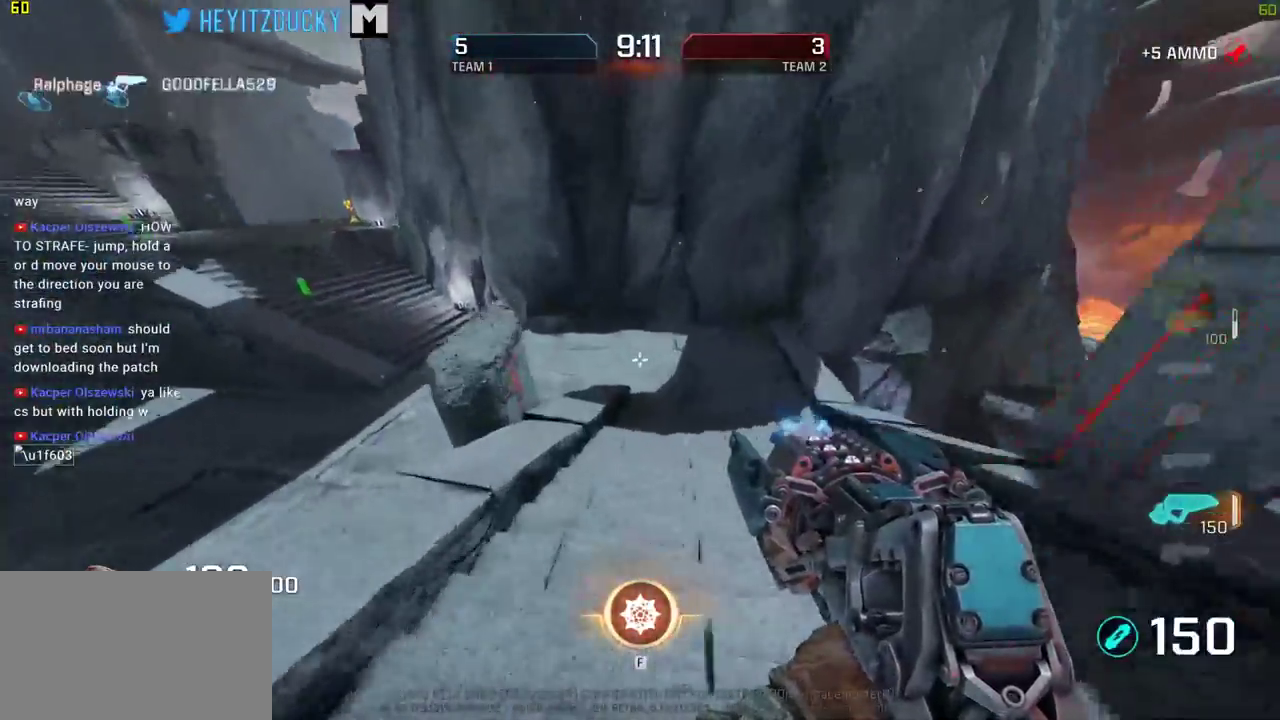
{"keys": ["a", "space"], "mouse": [], "events": []}
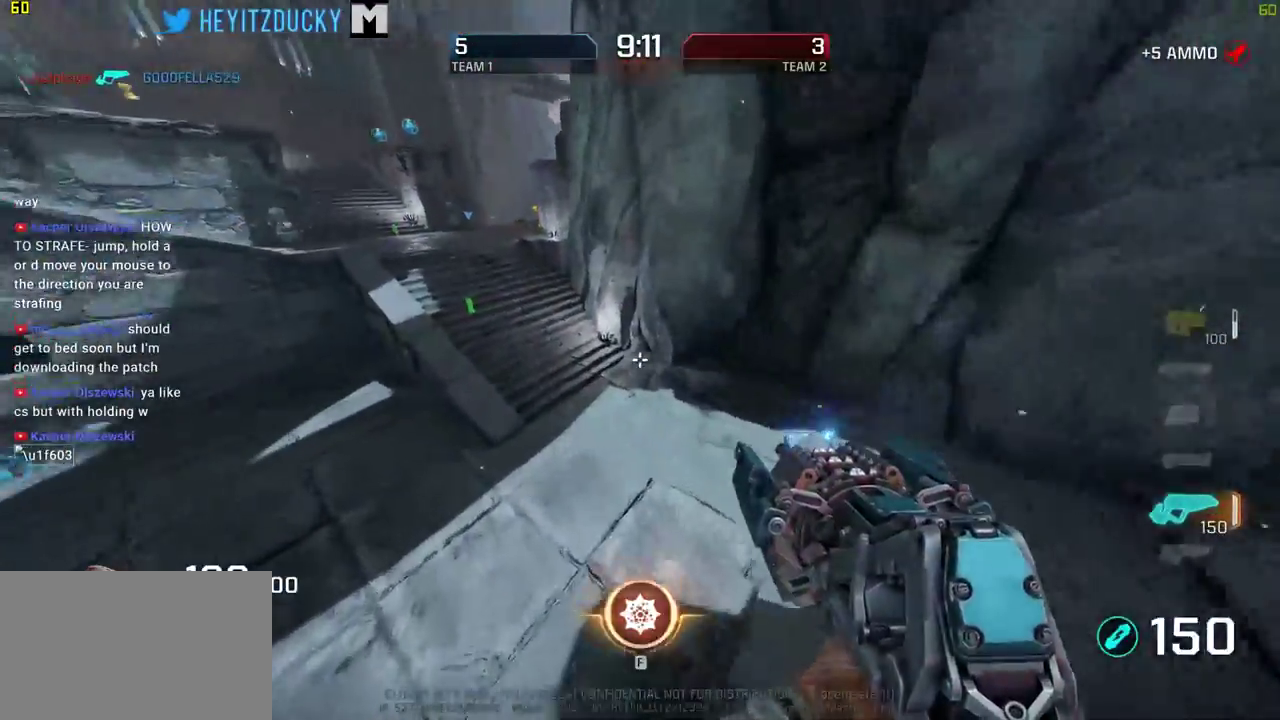
{"keys": ["a", "space"], "mouse": [], "events": []}
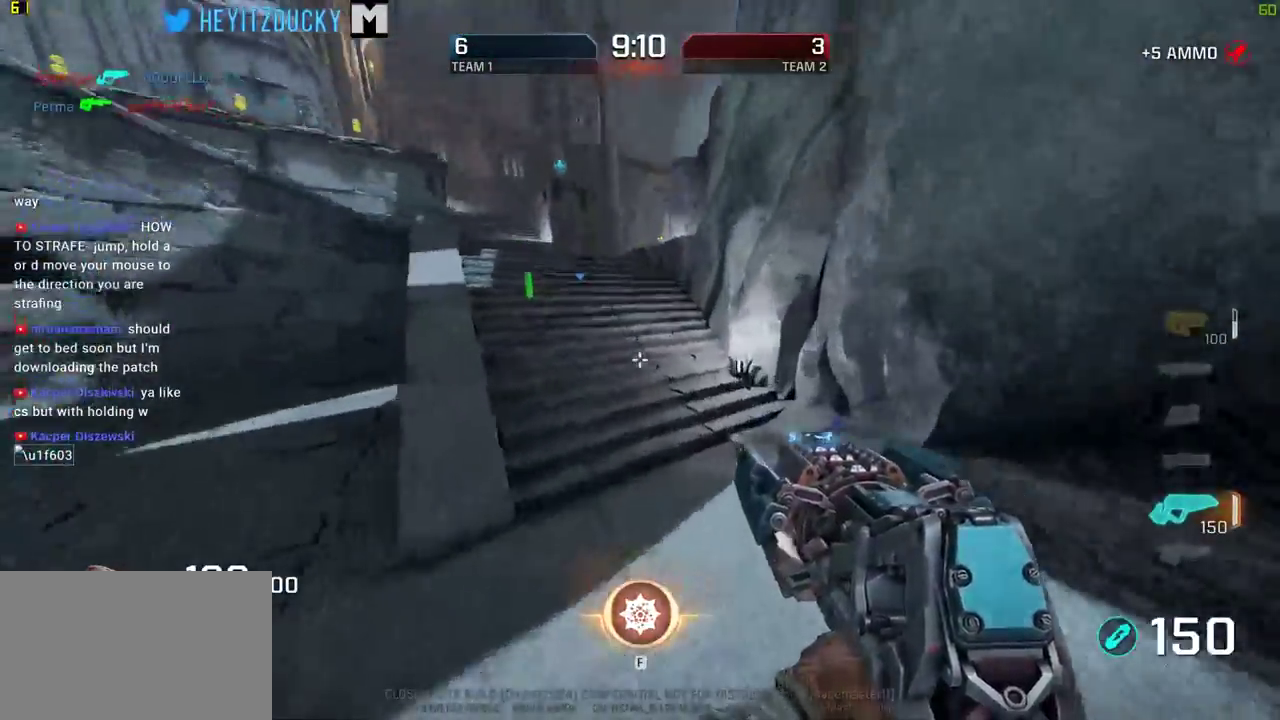
{"keys": ["a", "space"], "mouse": [], "events": []}
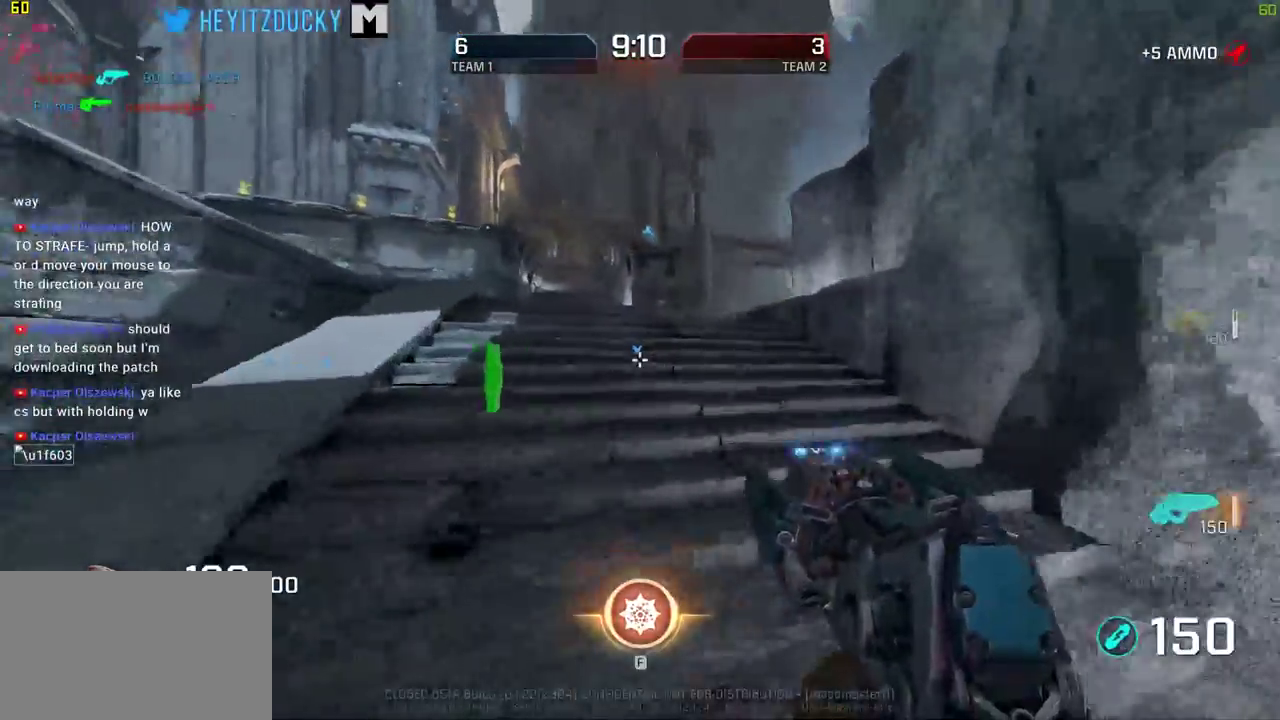
{"keys": ["a", "space", "w"], "mouse": [], "events": [[384, "w", "down"]]}
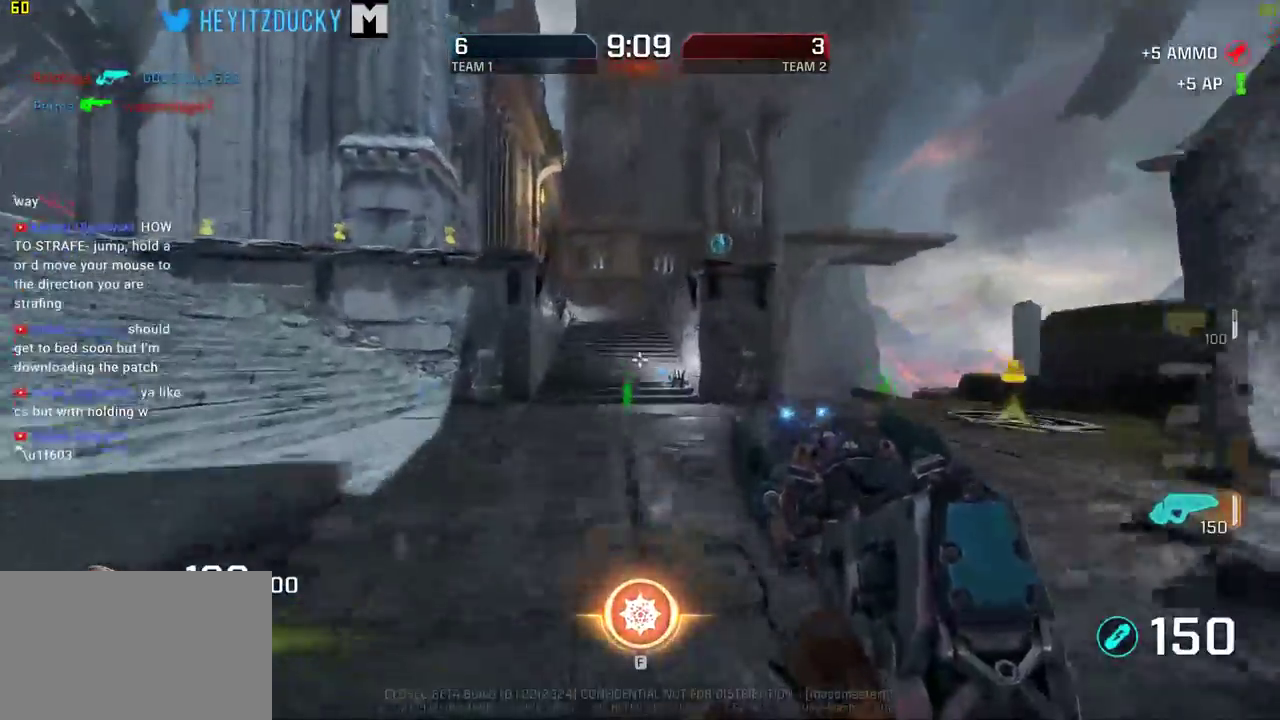
{"keys": ["space", "w"], "mouse": [], "events": [[200, "a", "up"]]}
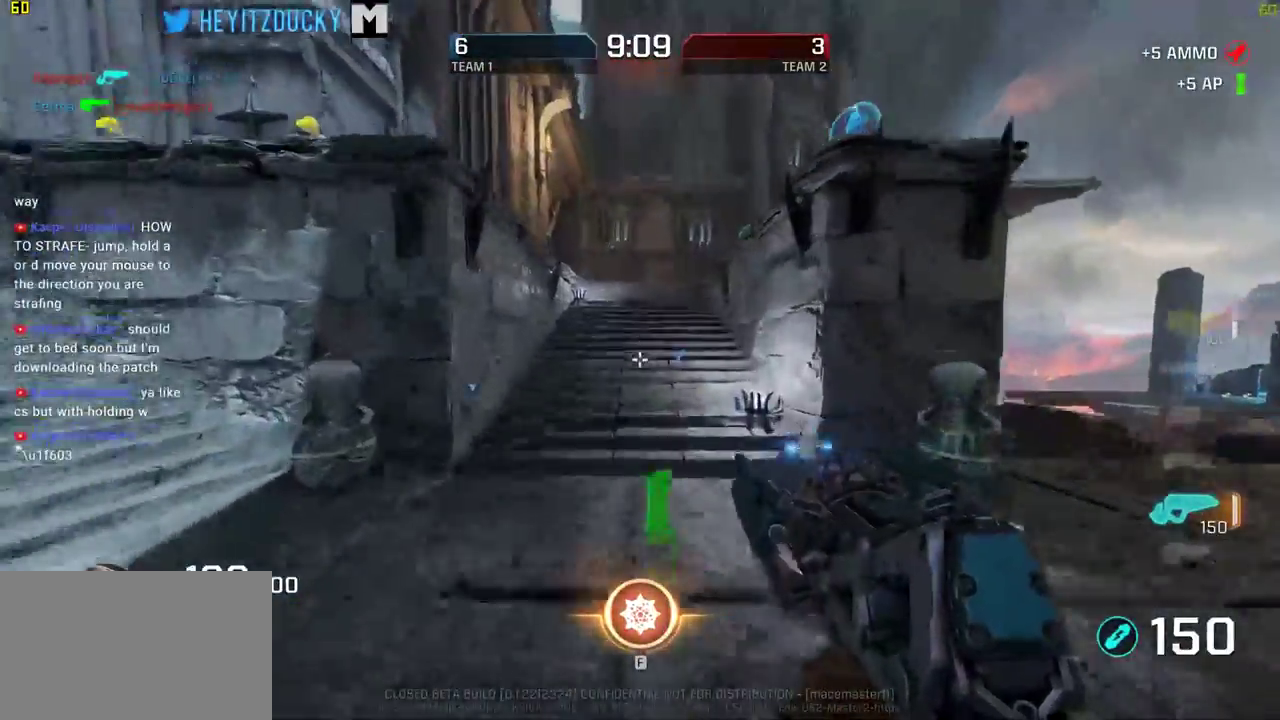
{"keys": ["space"], "mouse": [], "events": [[500, "w", "up"]]}
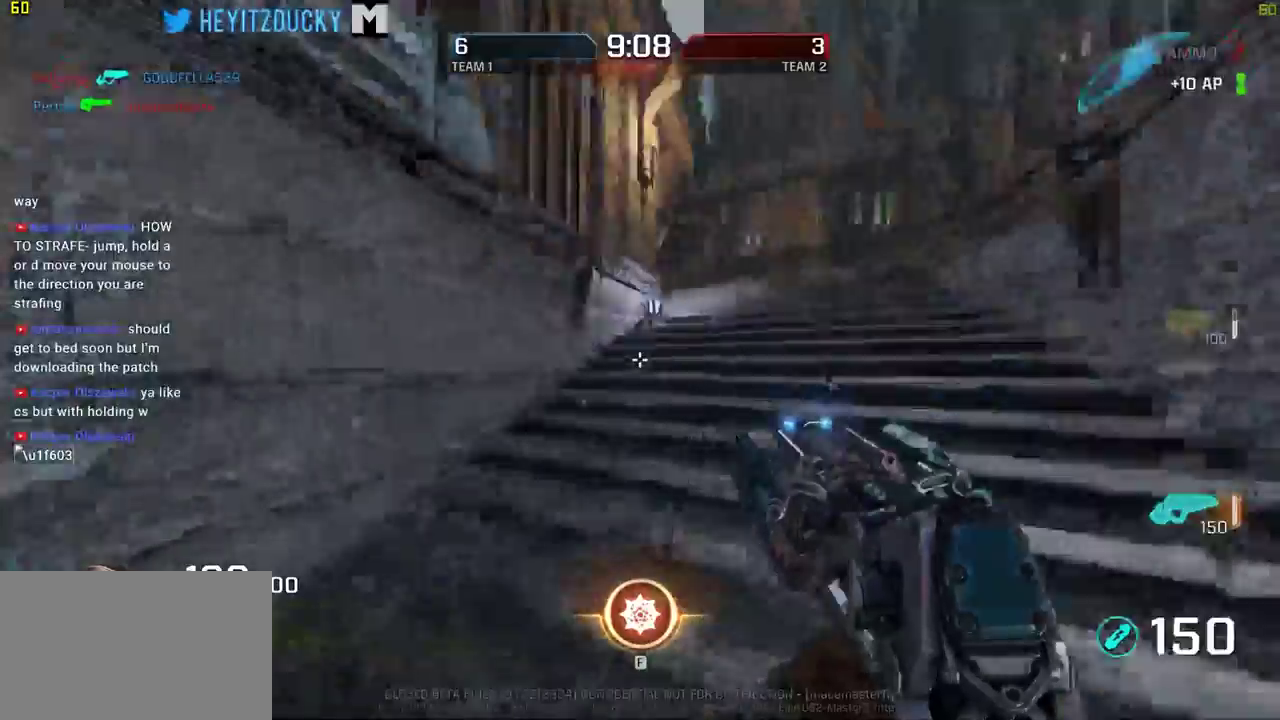
{"keys": ["d", "space", "w"], "mouse": [], "events": [[50, "d", "down"], [434, "w", "down"]]}
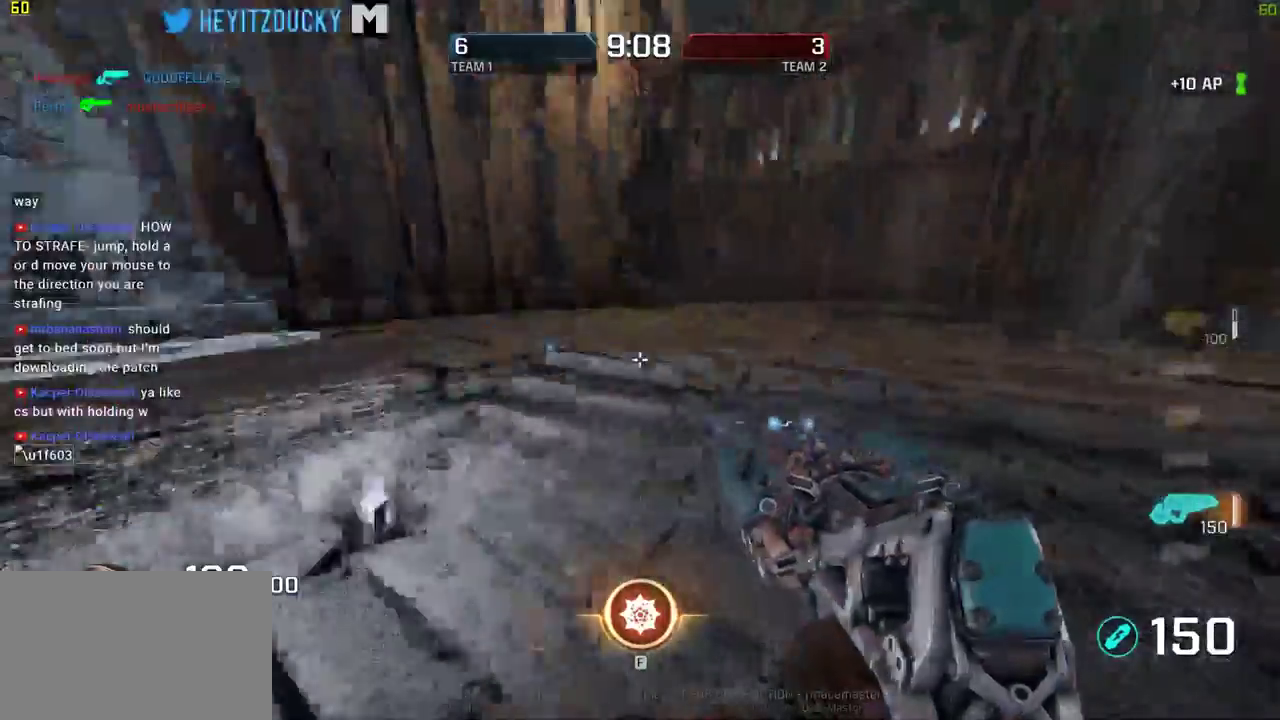
{"keys": ["a", "space"], "mouse": [], "events": [[17, "d", "up"], [350, "a", "down"], [434, "w", "up"]]}
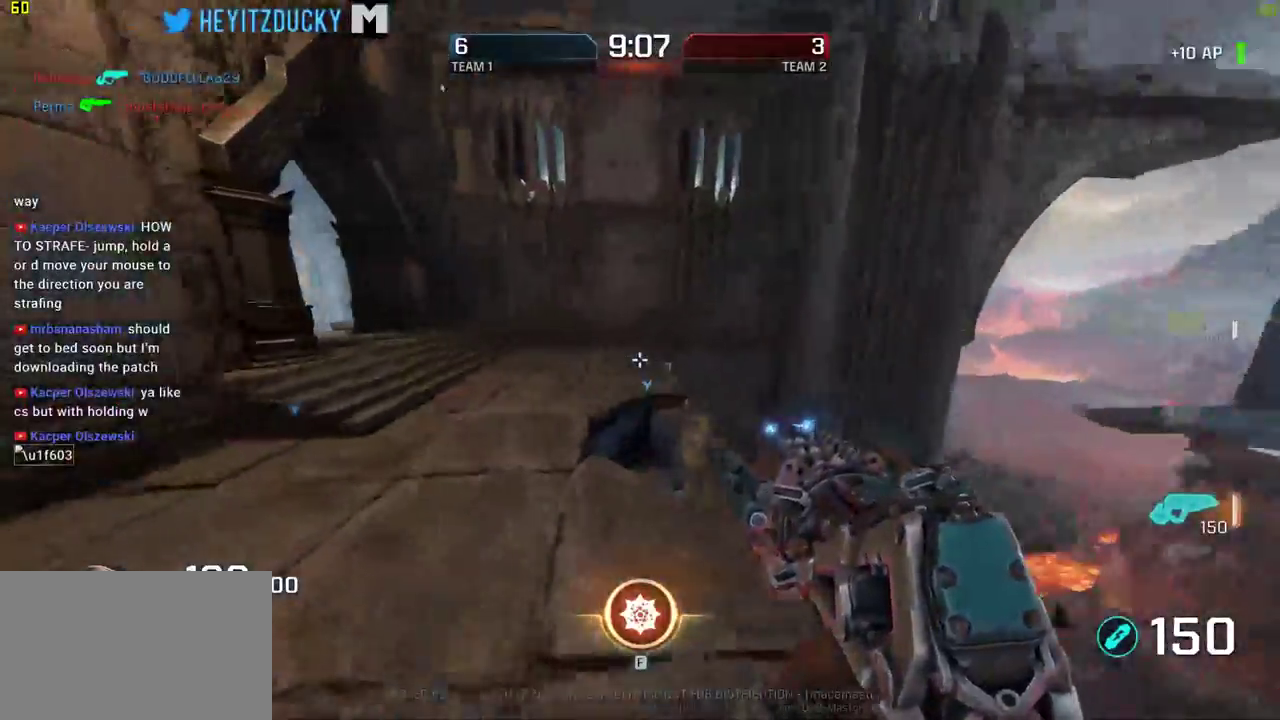
{"keys": ["a", "space"], "mouse": [], "events": []}
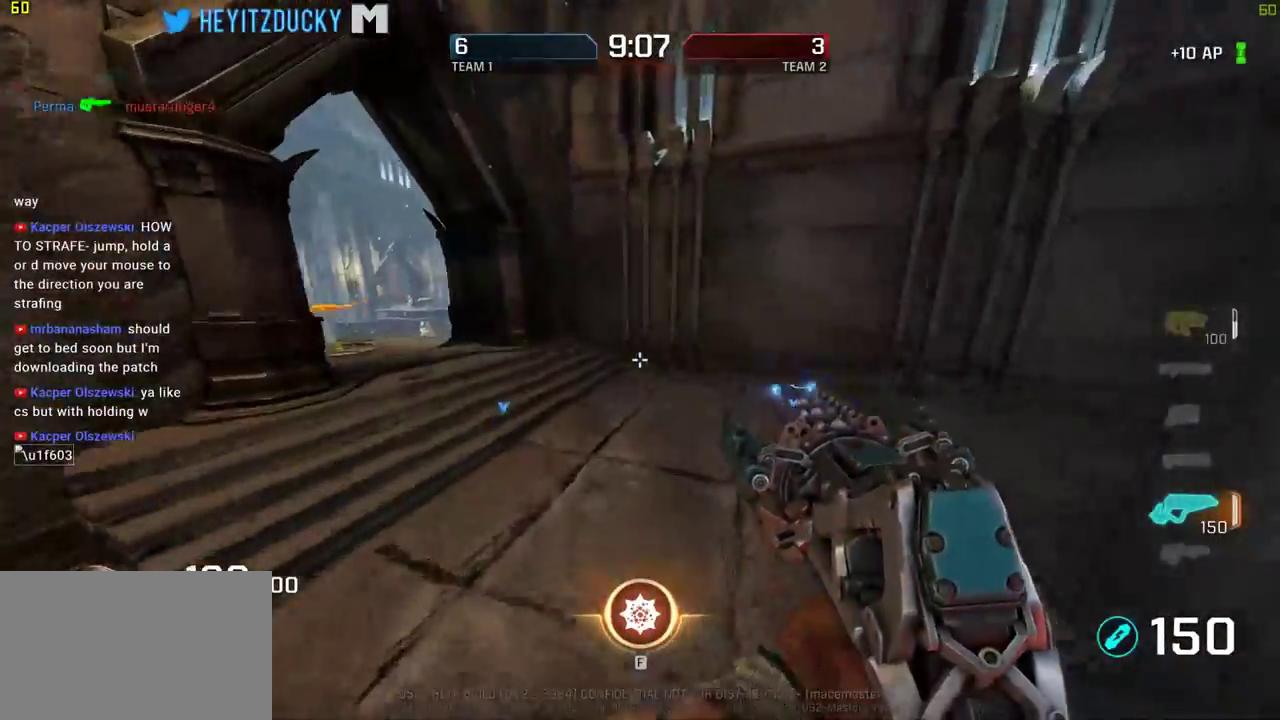
{"keys": ["a", "space"], "mouse": [], "events": []}
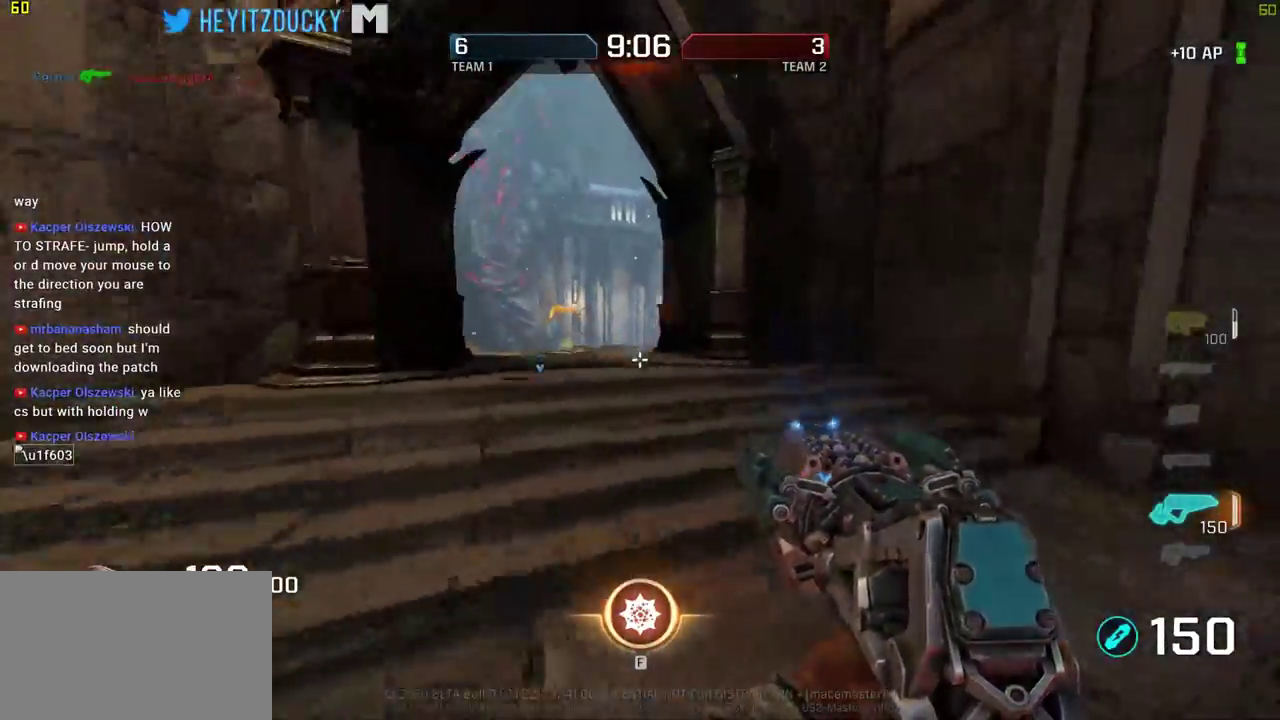
{"keys": ["a"], "mouse": [], "events": [[400, "space", "up"]]}
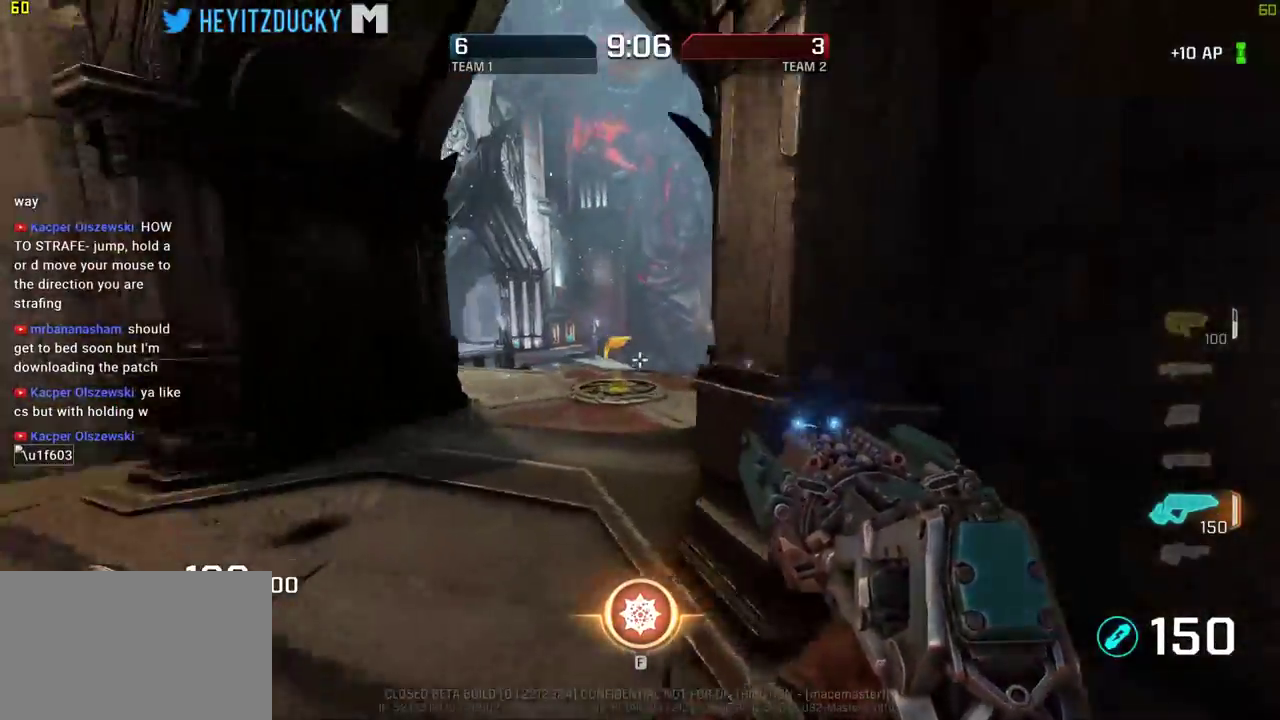
{"keys": ["a", "w"], "mouse": [], "events": [[34, "w", "down"]]}
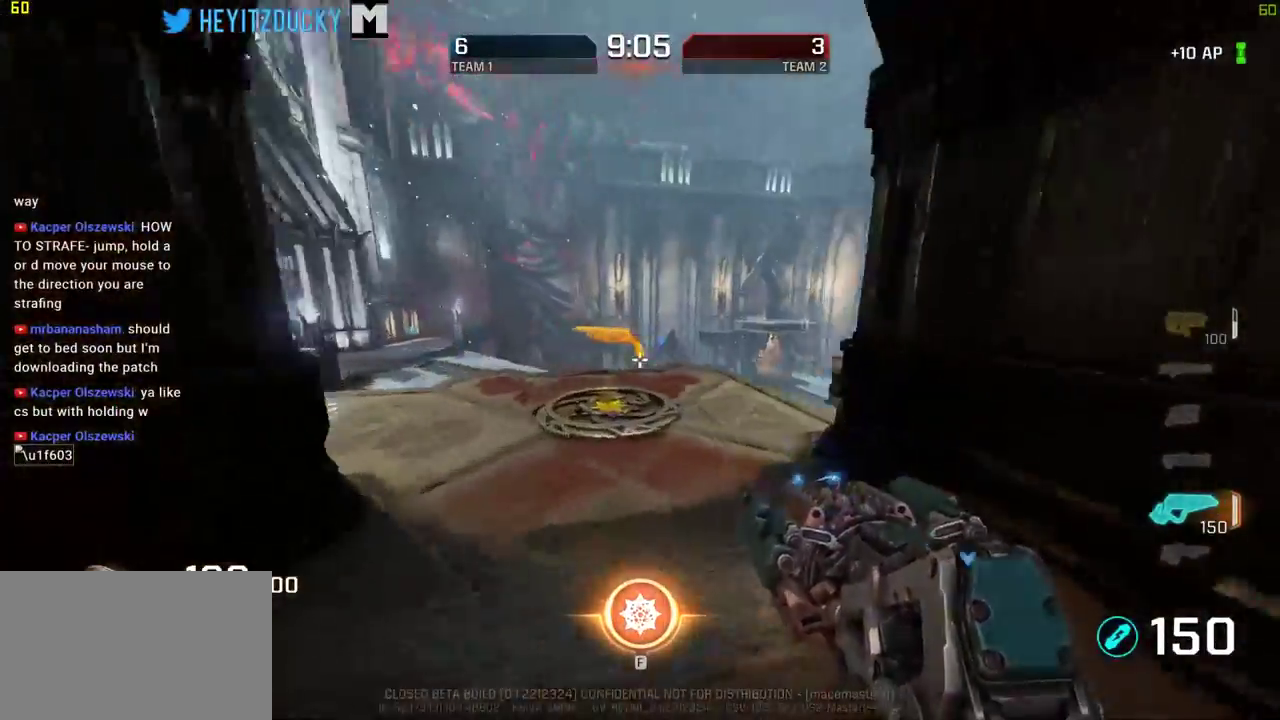
{"keys": ["d", "w"], "mouse": [], "events": [[234, "a", "up"], [467, "d", "down"]]}
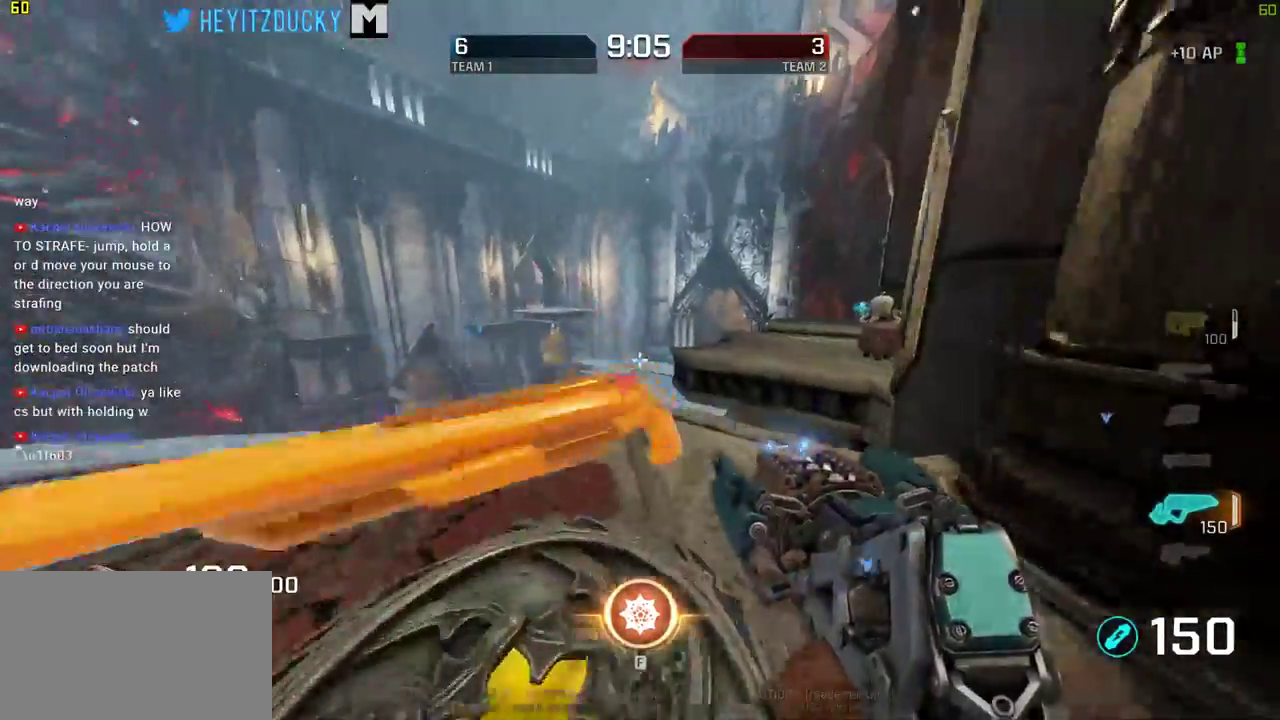
{"keys": ["d", "space", "w"], "mouse": [], "events": [[200, "d", "up"], [300, "space", "down"], [450, "d", "down"]]}
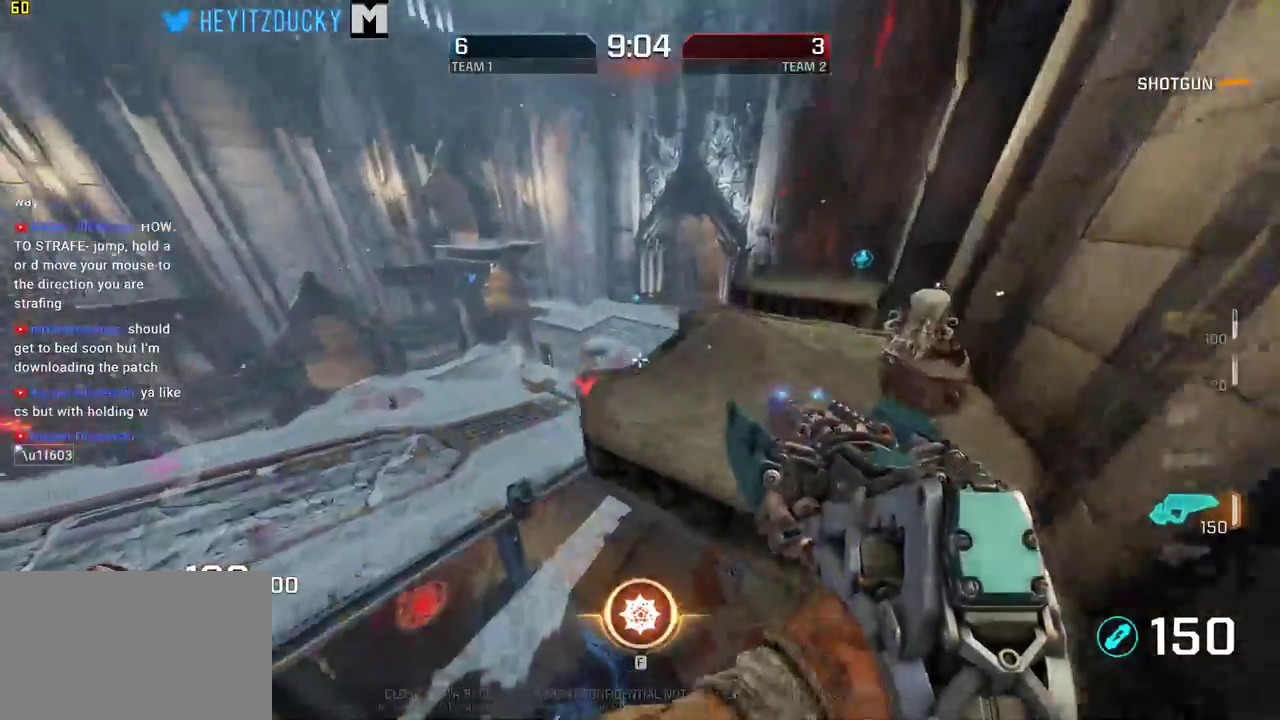
{"keys": ["a", "space", "w"], "mouse": [], "events": [[34, "w", "up"], [184, "w", "down"], [217, "d", "up"], [267, "a", "down"]]}
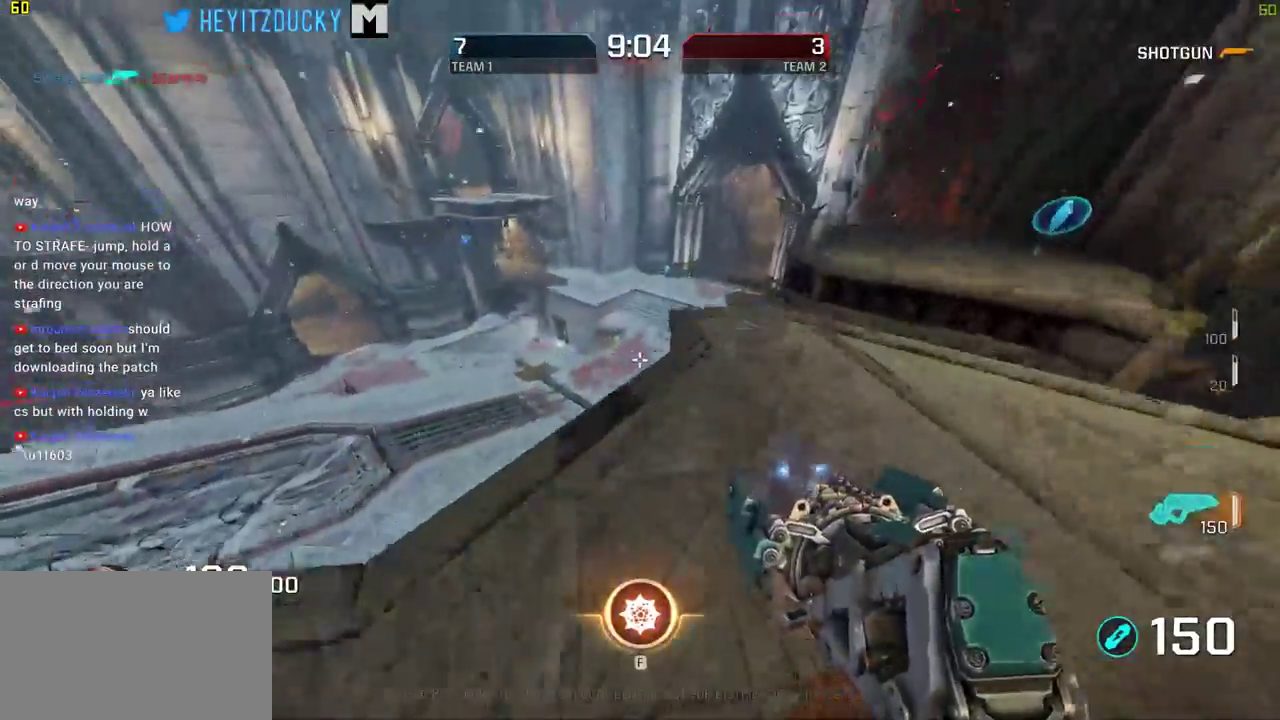
{"keys": ["a", "space", "w"], "mouse": [], "events": [[284, "mouse_wheel_down", "down"], [334, "mouse_wheel_down", "up"]]}
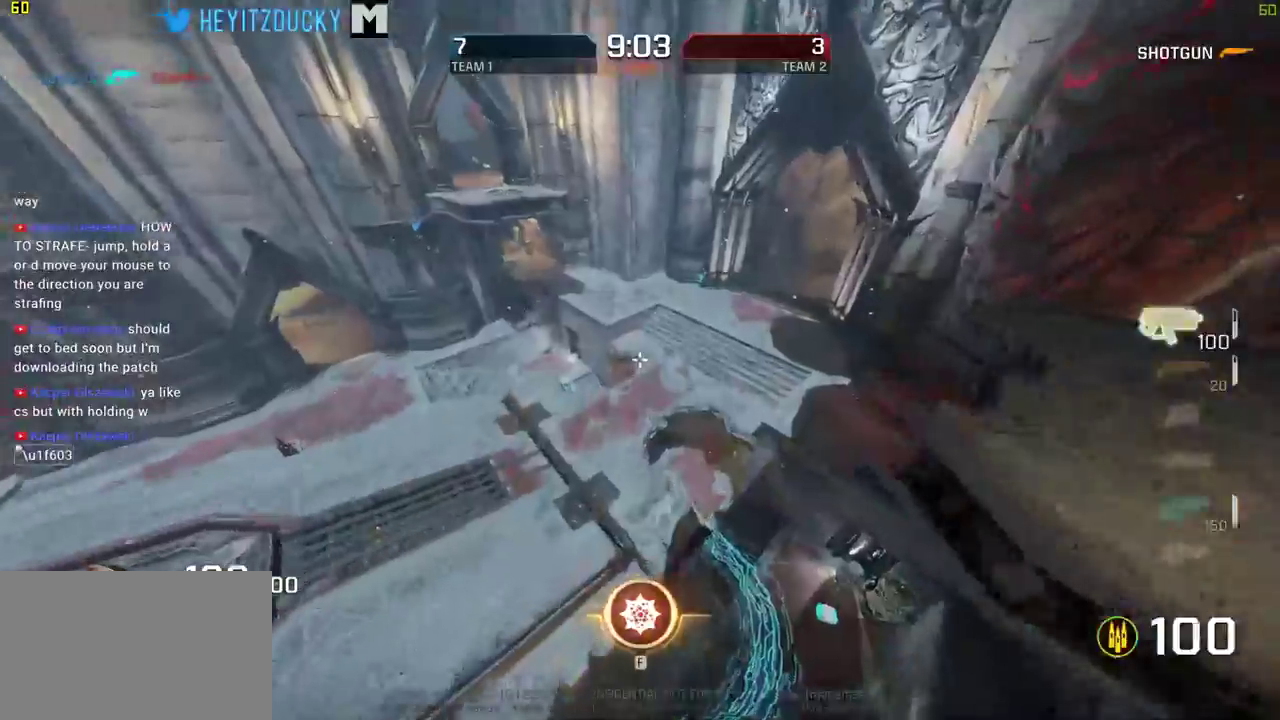
{"keys": ["d", "space", "w"], "mouse": [], "events": [[250, "mouse_wheel_down", "down"], [300, "mouse_wheel_down", "up"], [400, "a", "up"], [450, "d", "down"]]}
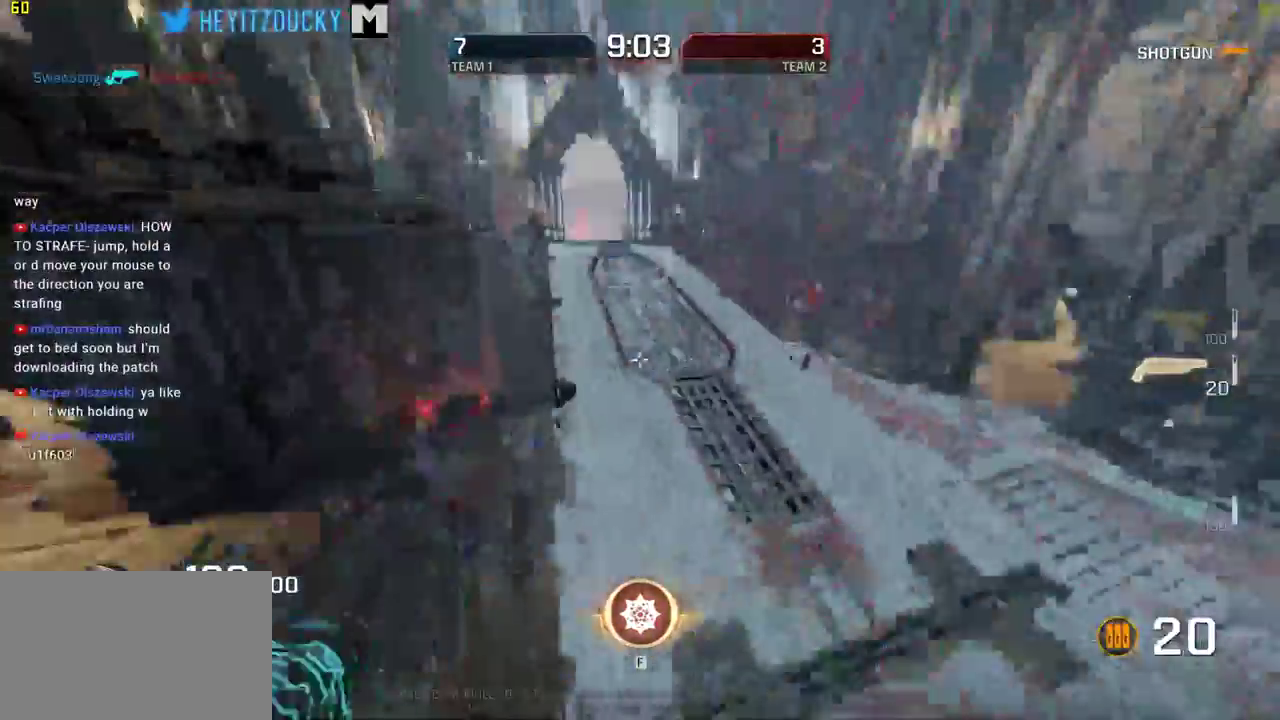
{"keys": ["d", "space"], "mouse": [], "events": [[184, "w", "up"]]}
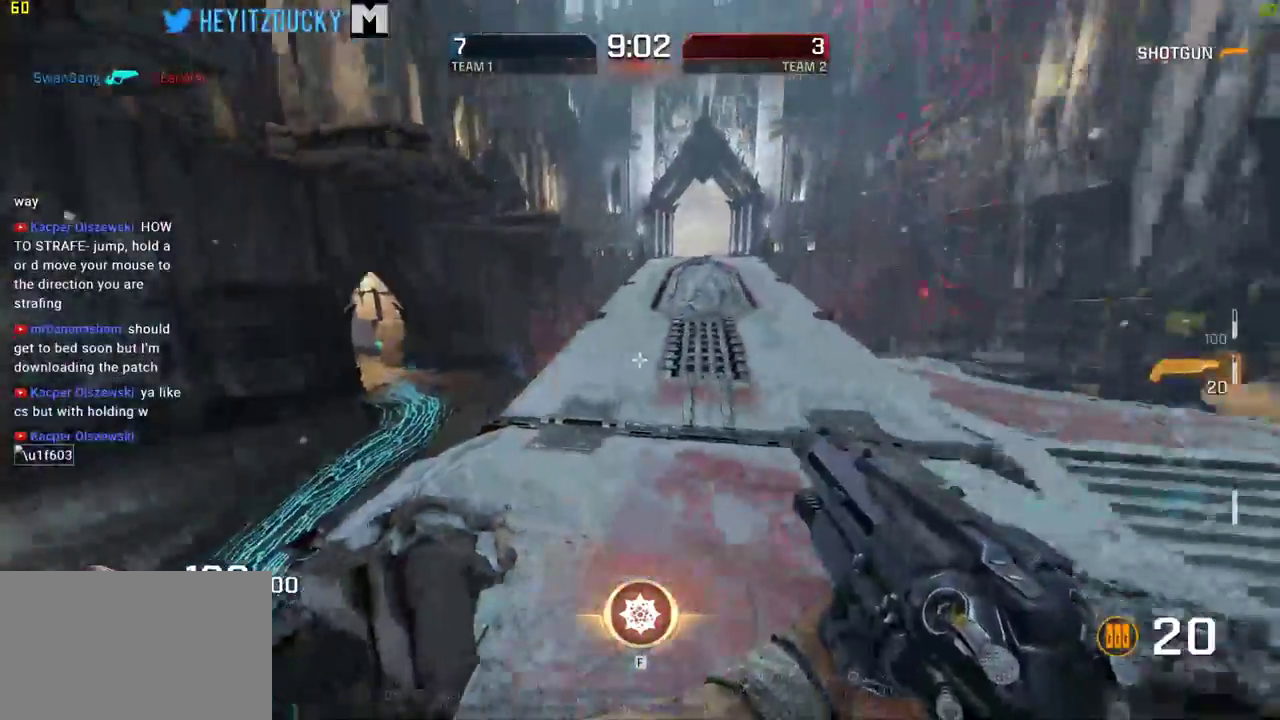
{"keys": ["d", "space", "w"], "mouse": [], "events": [[50, "w", "down"]]}
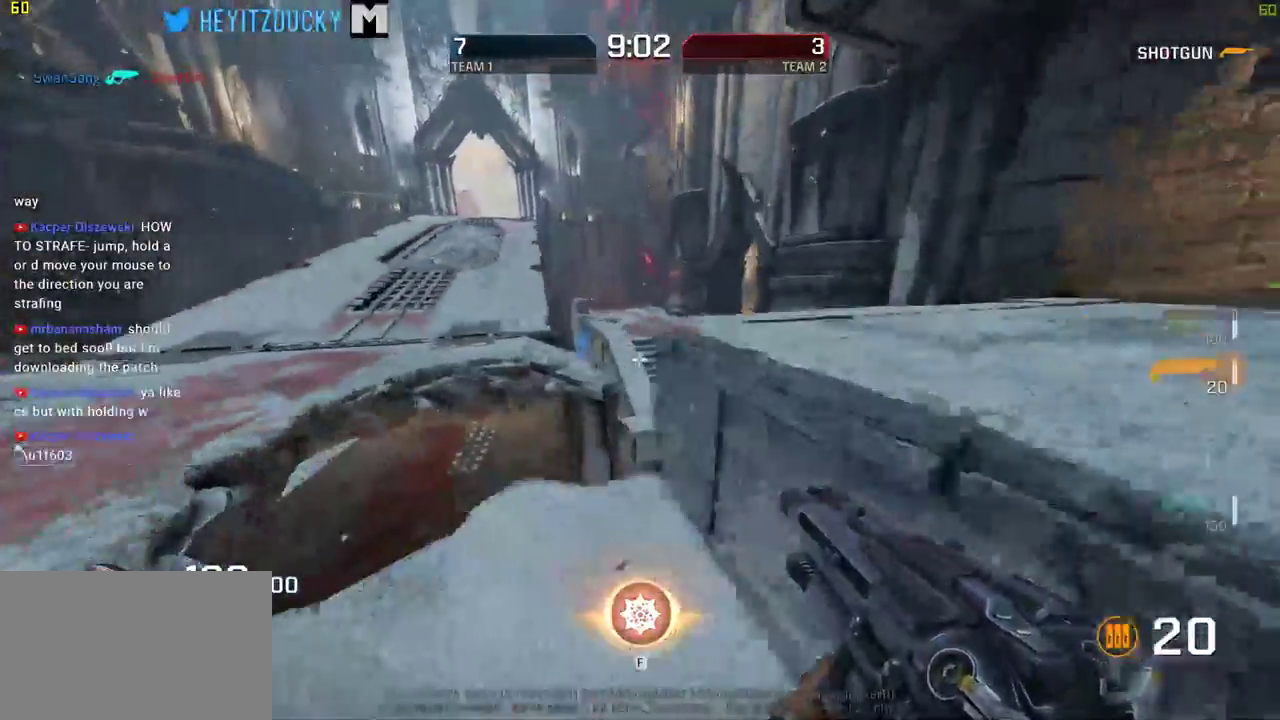
{"keys": ["space", "w"], "mouse": [], "events": [[67, "d", "up"]]}
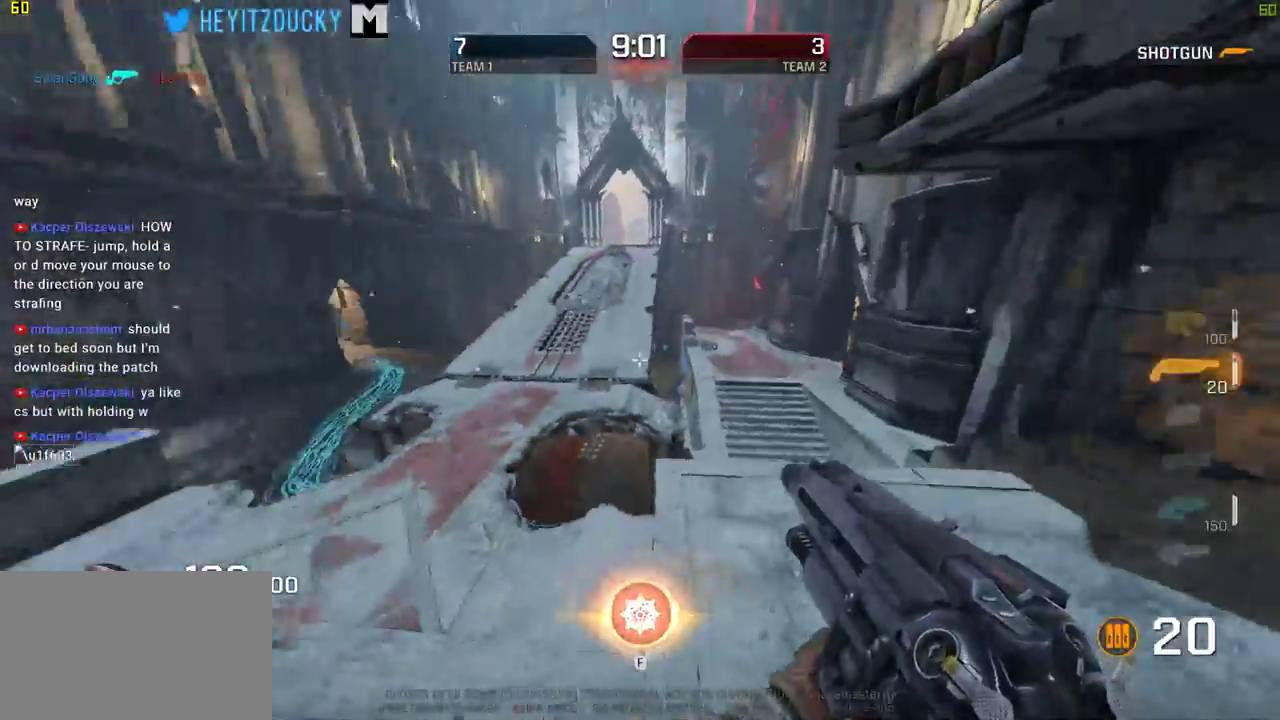
{"keys": ["d", "w"], "mouse": [], "events": [[184, "d", "down"], [217, "space", "up"]]}
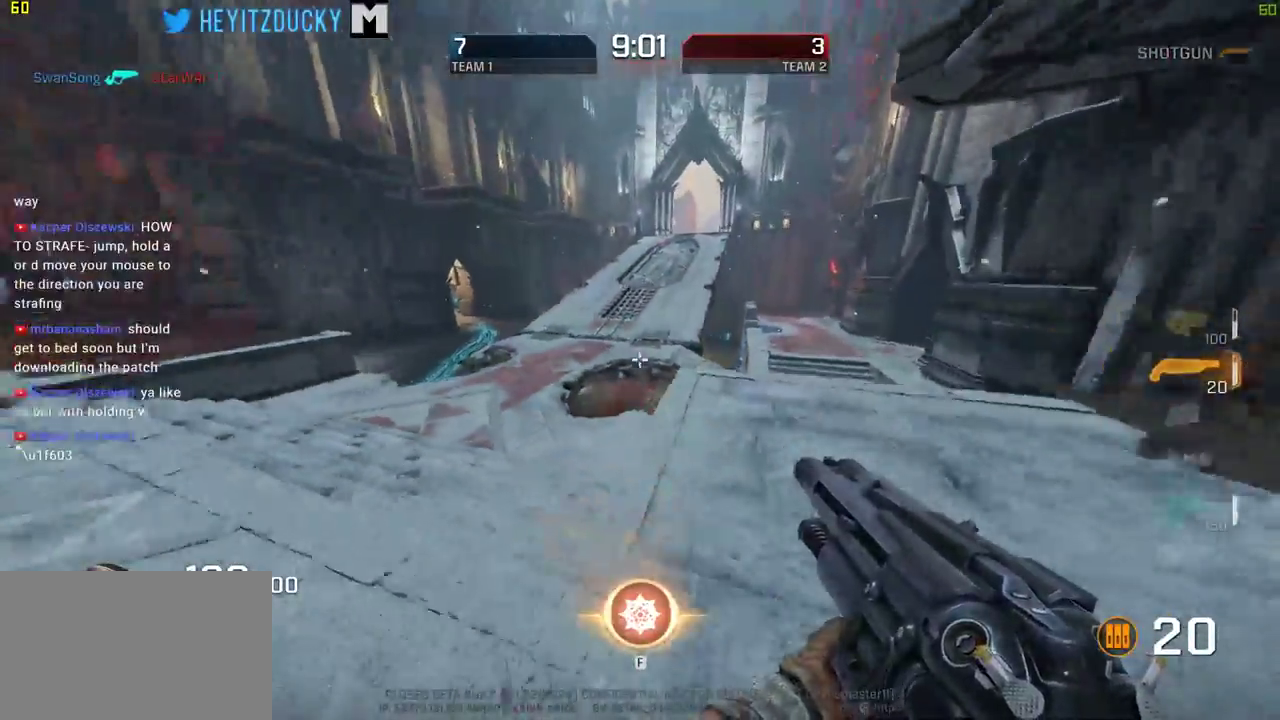
{"keys": ["w"], "mouse": [], "events": [[184, "d", "up"]]}
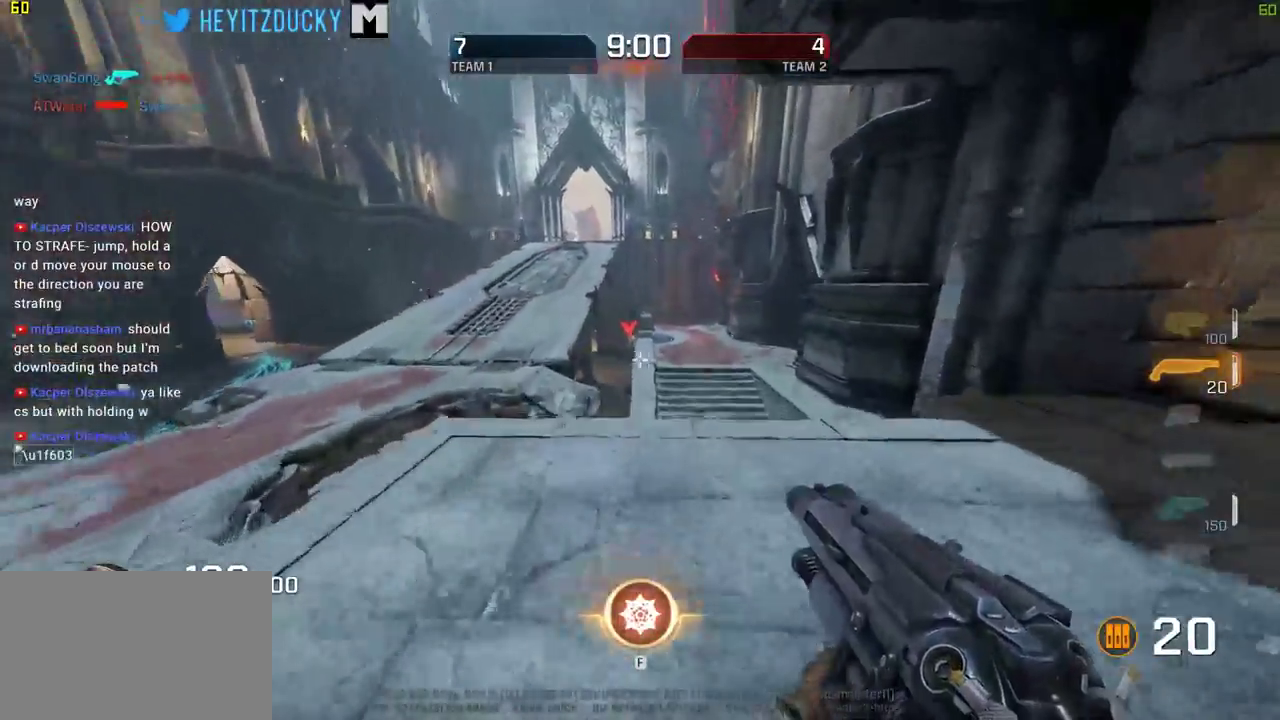
{"keys": ["d", "space", "w"], "mouse": [], "events": [[117, "space", "down"], [300, "d", "down"]]}
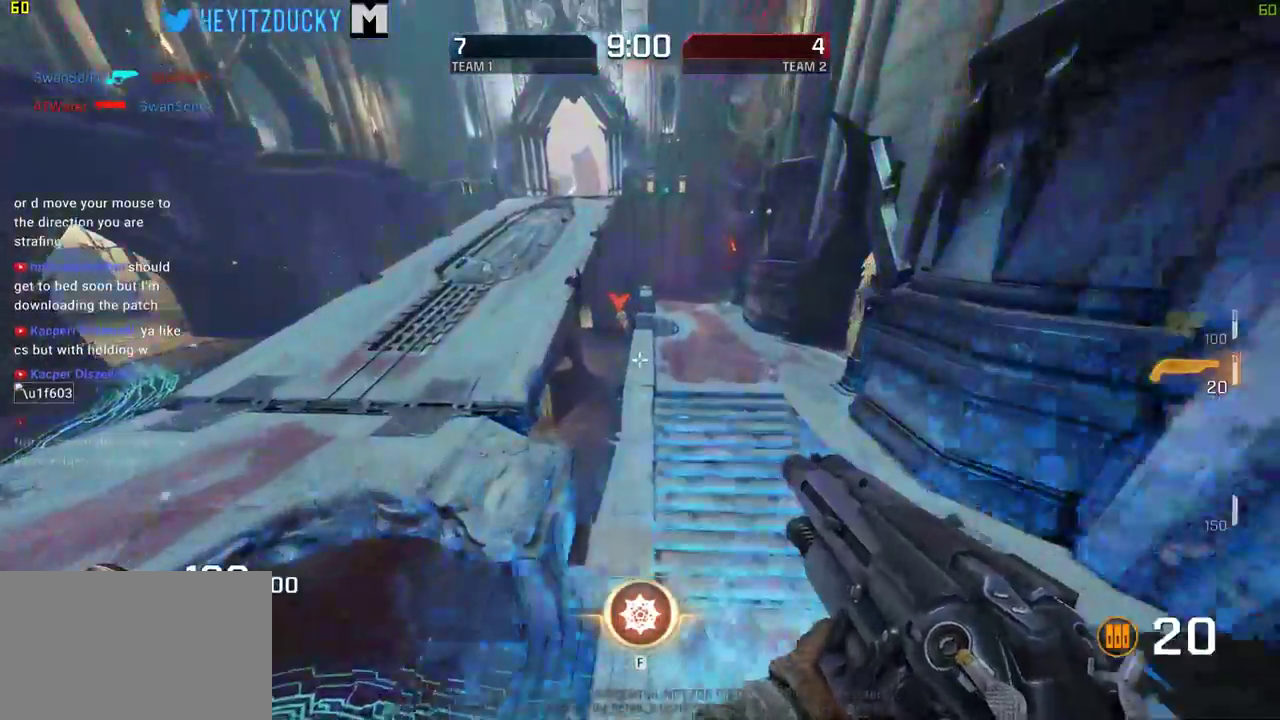
{"keys": ["d", "space", "w"], "mouse": [], "events": [[367, "mouse_left", "down"], [500, "mouse_left", "up"]]}